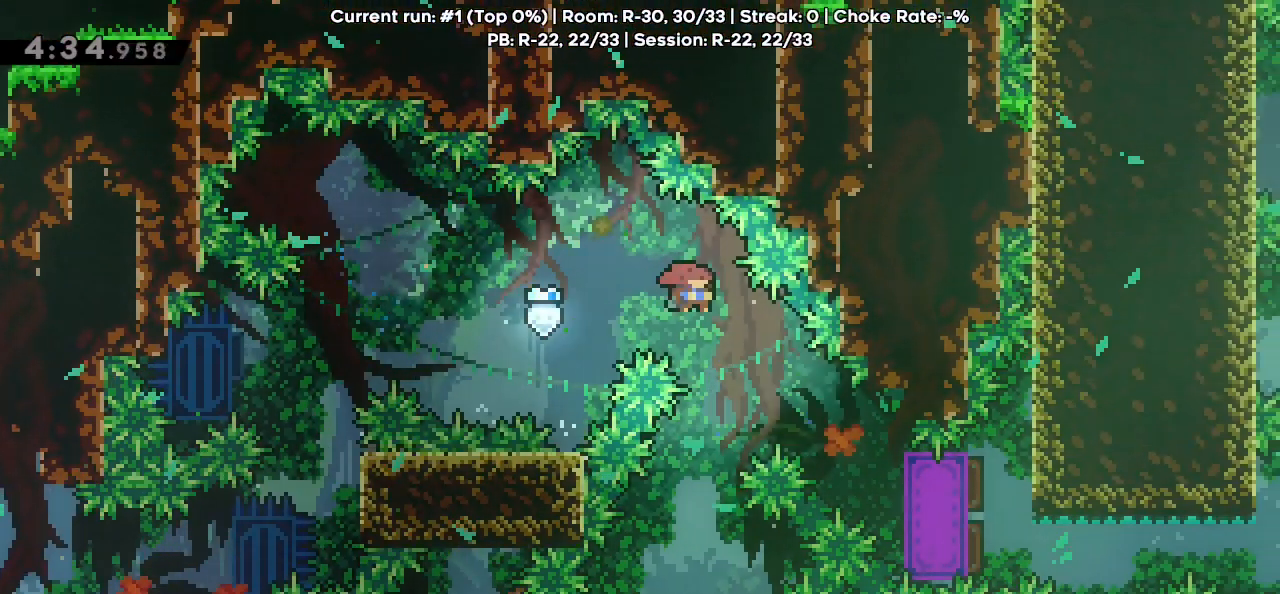
Gameplay with keyboard; each line is a JSON object with the keys held at the frame after it. "events" lists presses ("down") and releases ("up") of "dash", "demo", "down", "grab", "jg", "jump", "jump2", "left", "pause", "retry", "right" and "up" between this image and that frame as [ms after this image, input, new state], when the widget could be followed in between. No other keys are recorded. Mouse input is not recorded. Key names are as the overlay labels them; some are game actions (e.g. jump) rather than physical keys.
{"keys": ["jump", "left"], "events": [[100, "jump", "up"], [150, "dash", "up"], [150, "down", "up"], [333, "jump", "down"], [333, "left", "down"], [383, "right", "up"]]}
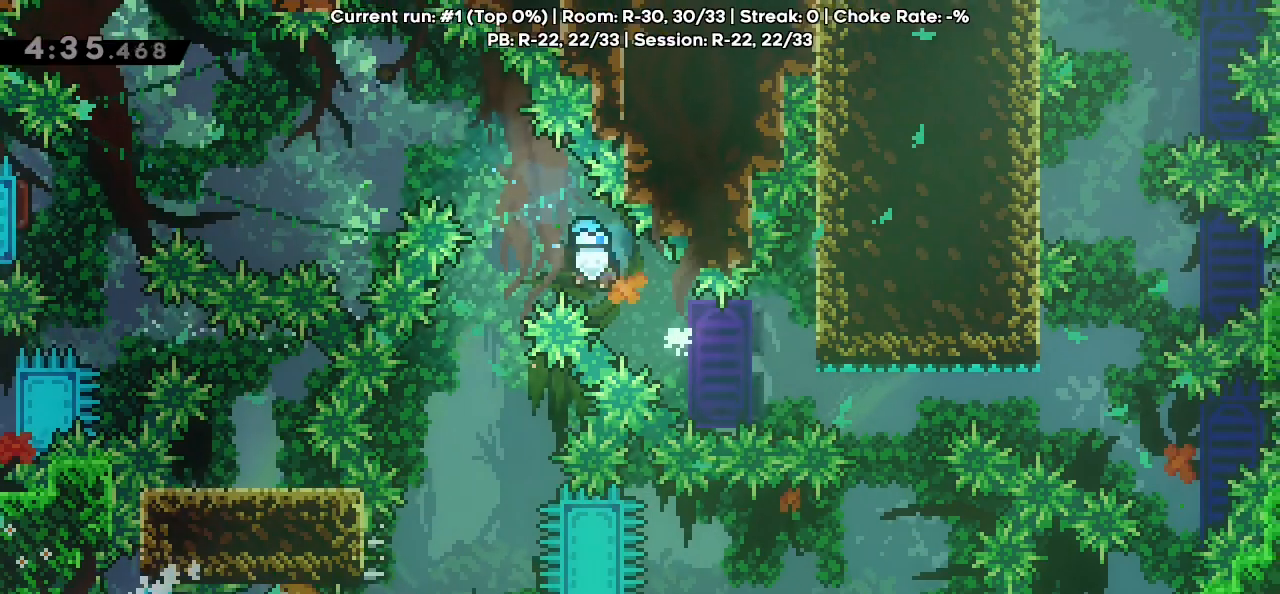
{"keys": [], "events": [[300, "jump", "up"], [300, "left", "up"]]}
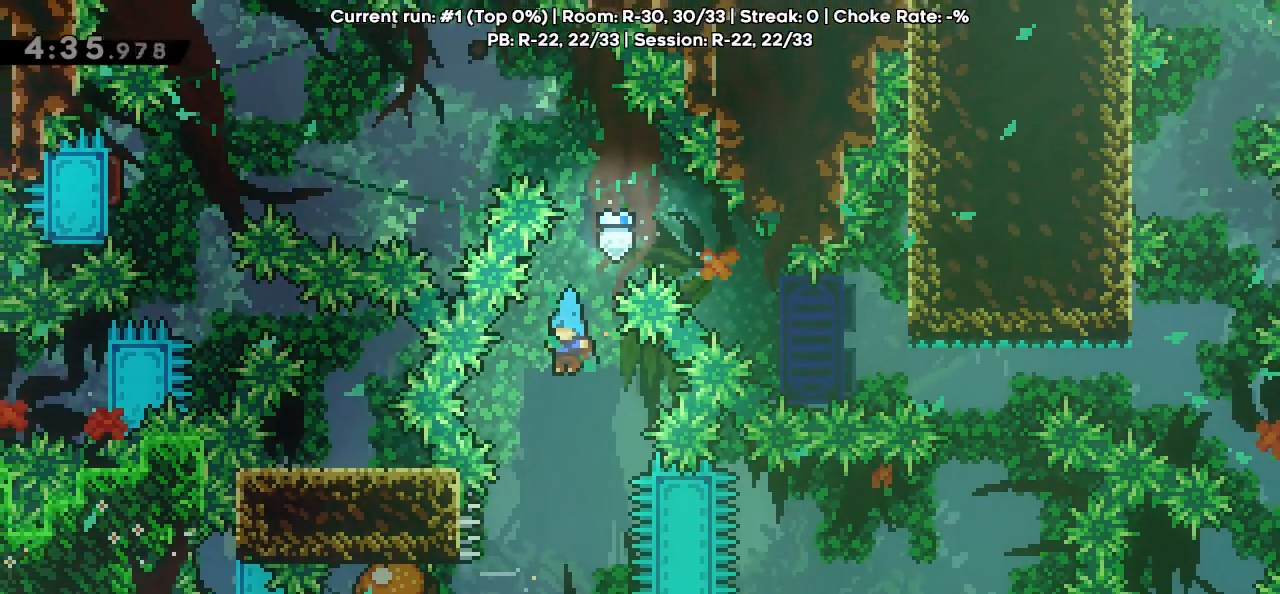
{"keys": ["grab", "right"], "events": [[317, "right", "down"], [367, "grab", "down"]]}
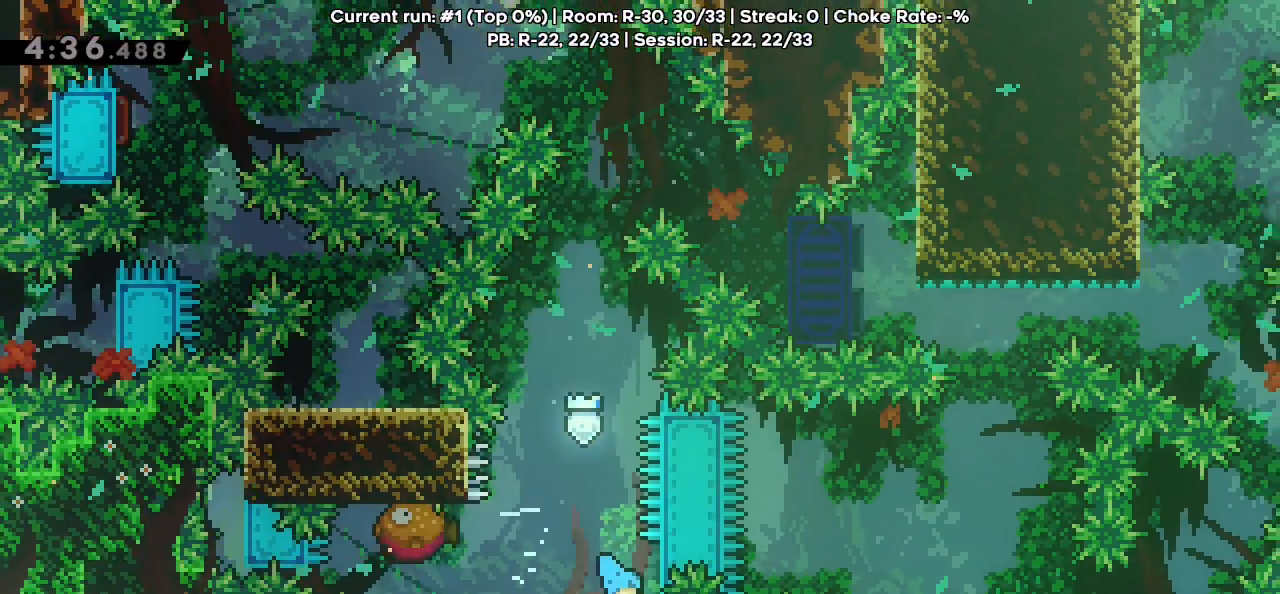
{"keys": ["grab"], "events": [[150, "right", "up"]]}
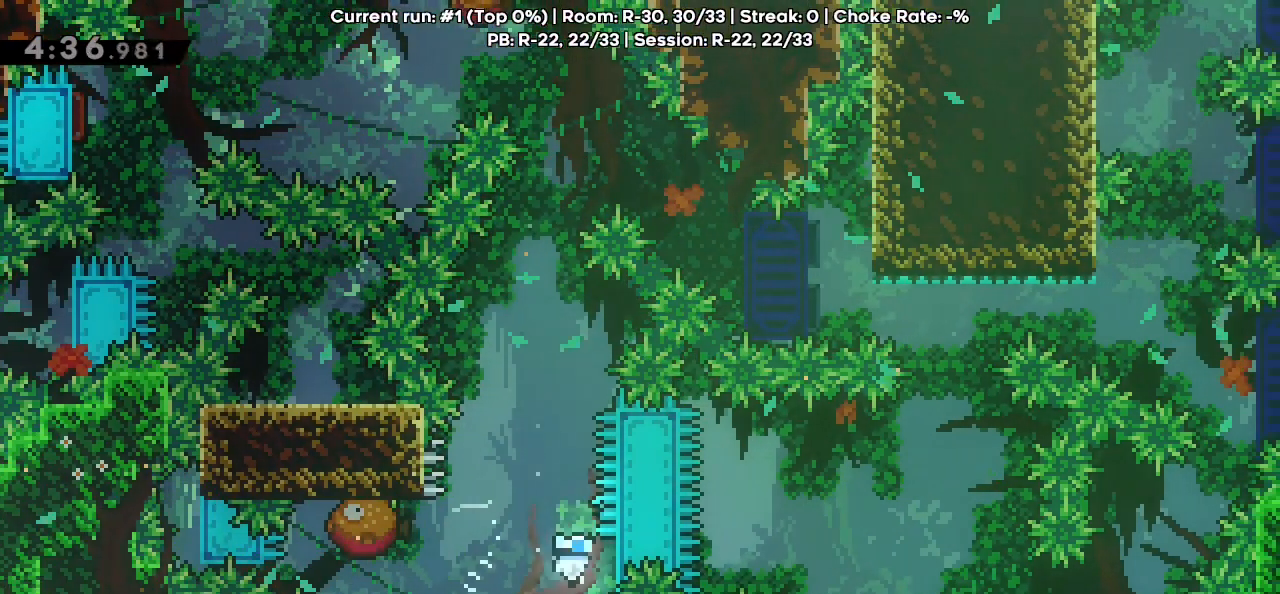
{"keys": ["right"], "events": [[17, "left", "down"], [67, "jump", "down"], [300, "right", "down"], [333, "left", "up"], [433, "grab", "up"], [433, "jump", "up"]]}
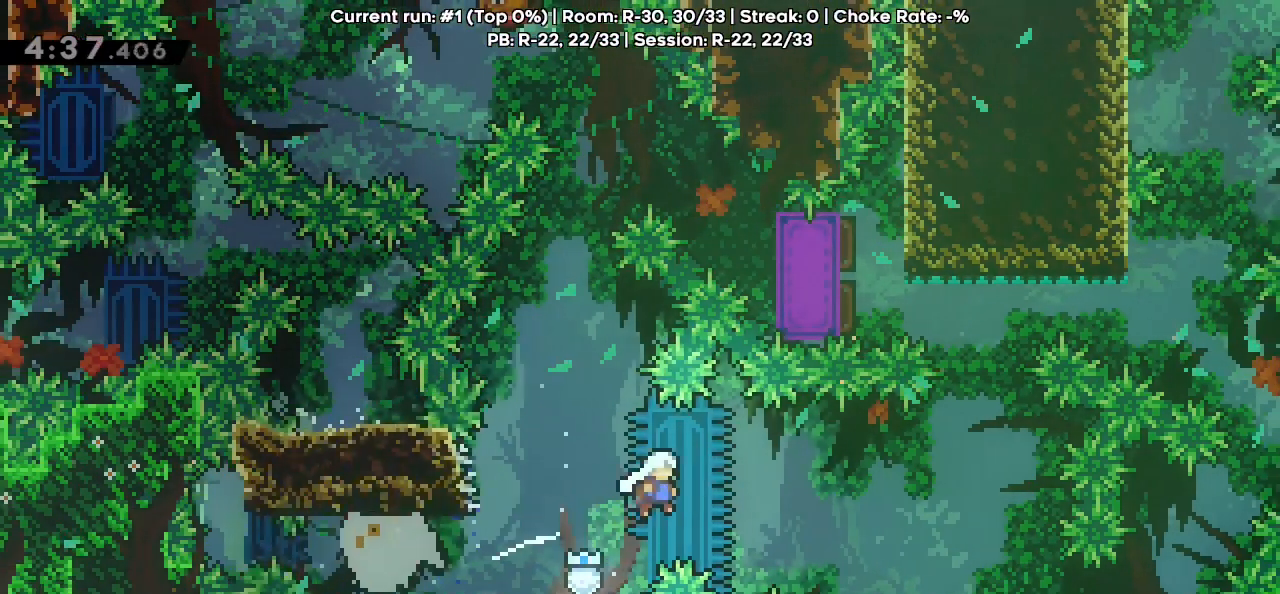
{"keys": ["grab", "left"], "events": [[317, "dash", "down"], [317, "right", "up"], [317, "up", "down"], [450, "dash", "up"], [450, "grab", "down"], [500, "left", "down"], [500, "up", "up"]]}
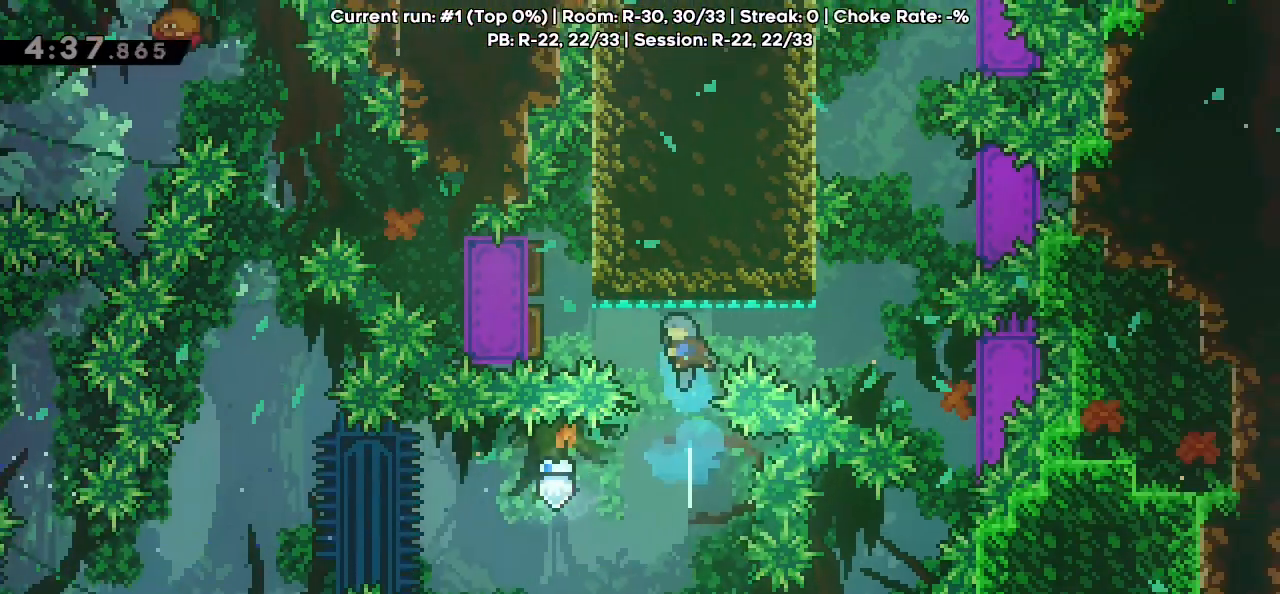
{"keys": ["grab", "left"], "events": []}
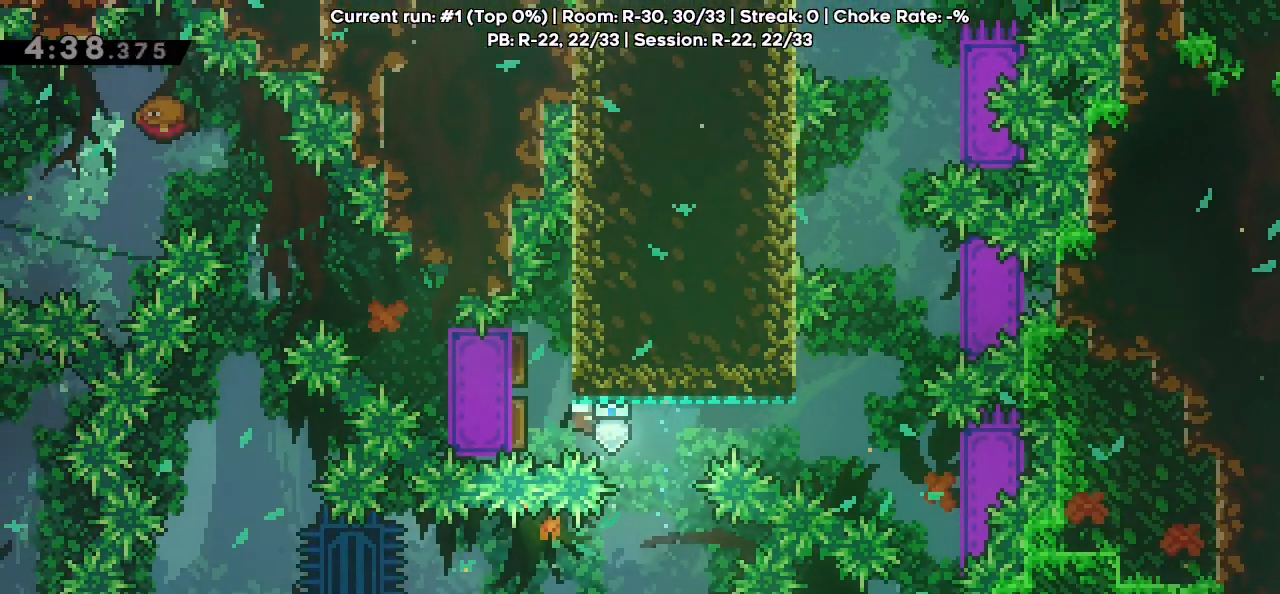
{"keys": ["right"], "events": [[17, "left", "up"], [17, "right", "down"], [483, "grab", "up"]]}
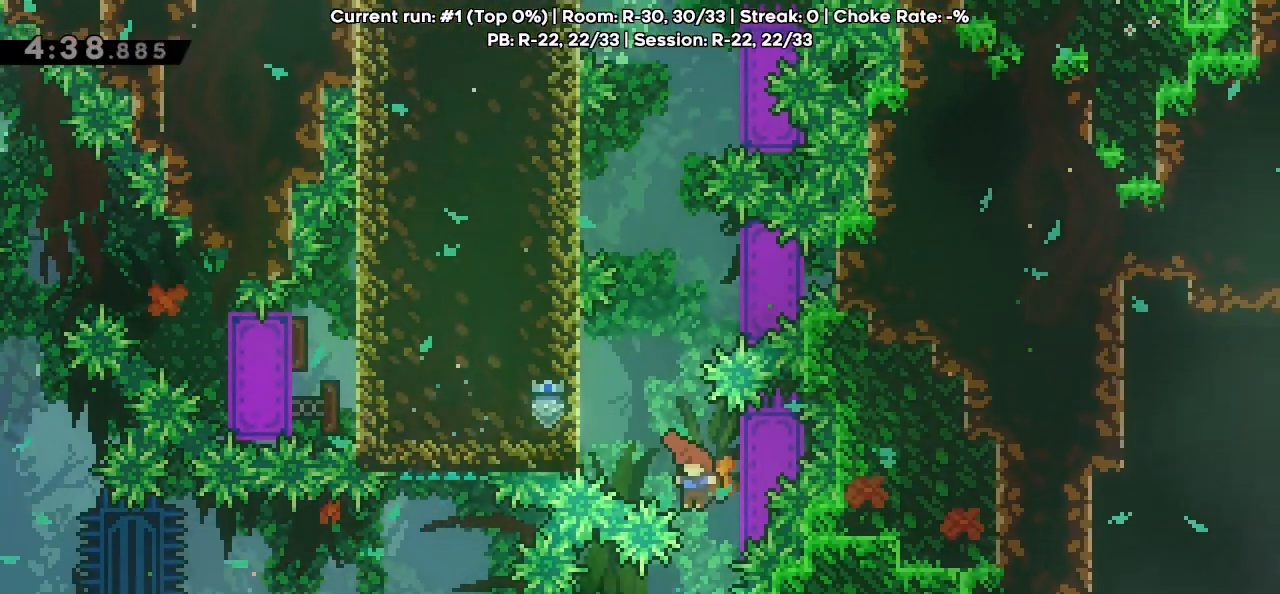
{"keys": ["jump", "right"], "events": [[33, "jump", "down"], [33, "left", "down"], [33, "right", "up"], [267, "jump", "up"], [317, "jump", "down"], [400, "left", "up"], [400, "right", "down"]]}
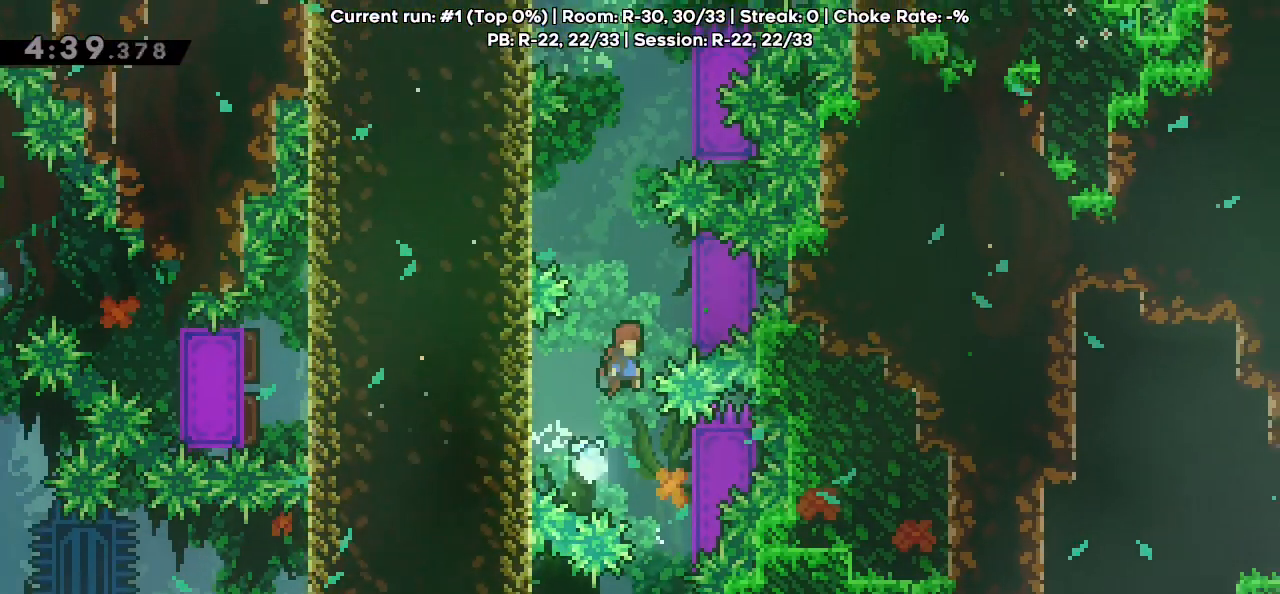
{"keys": ["left", "right"], "events": [[183, "left", "down"], [183, "right", "up"], [433, "jump", "up"], [467, "right", "down"]]}
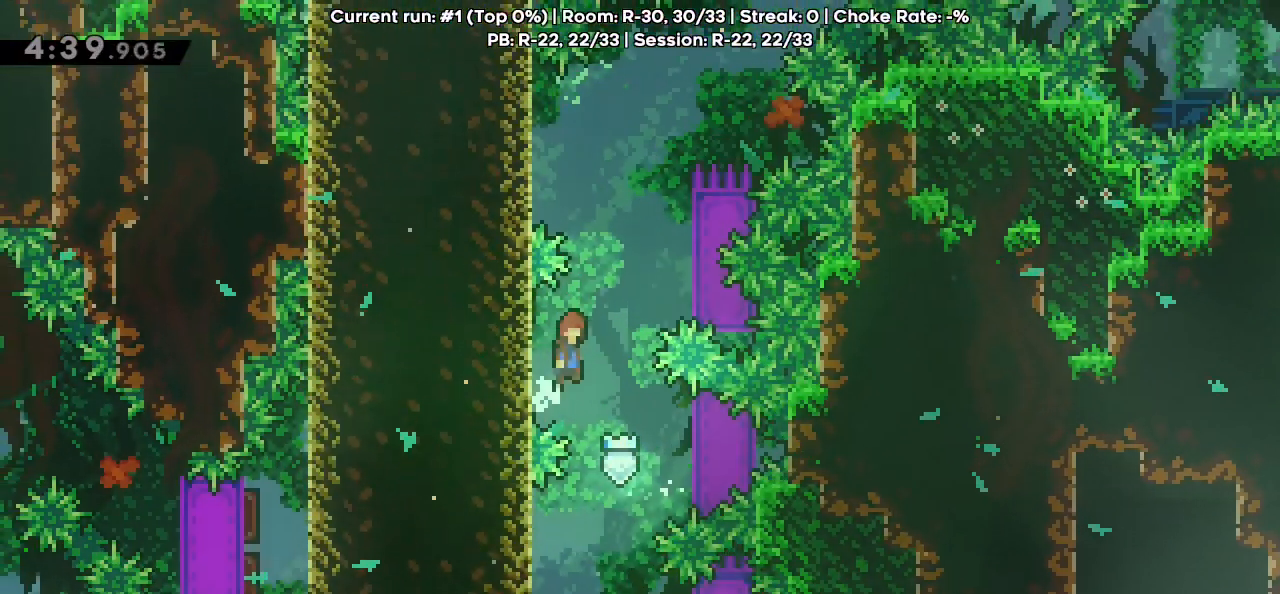
{"keys": ["jump", "left"], "events": [[17, "jump", "down"], [17, "left", "up"], [250, "jump", "up"], [250, "left", "down"], [300, "jump", "down"], [300, "right", "up"]]}
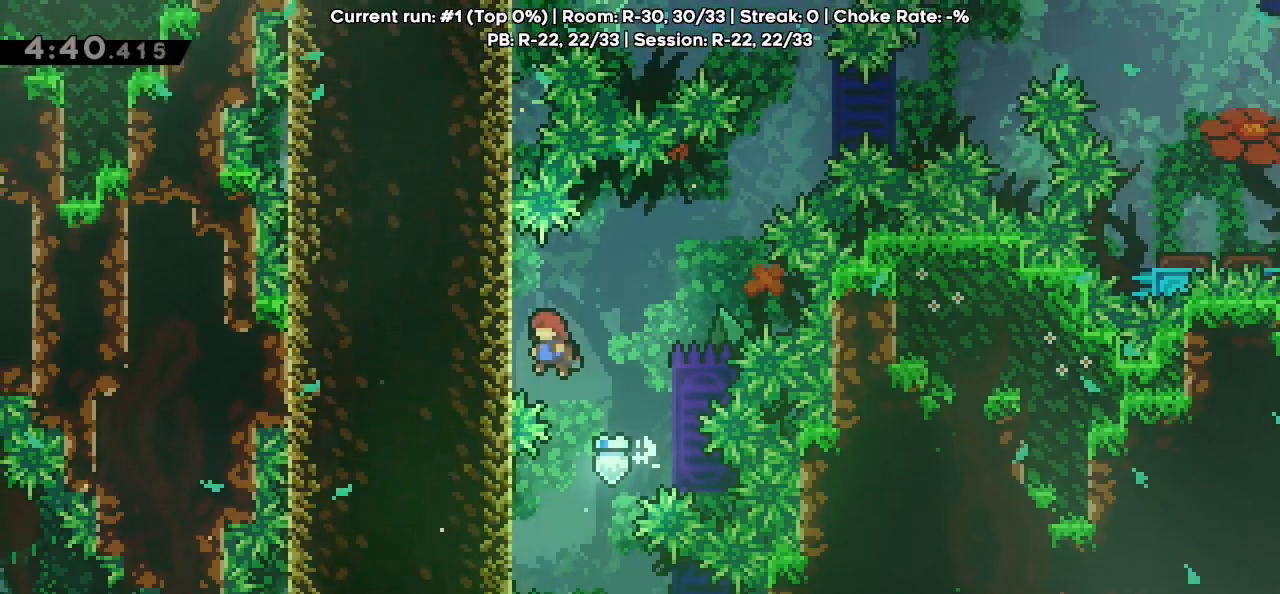
{"keys": ["dash", "jump", "right", "up"], "events": [[83, "jump", "up"], [83, "left", "up"], [83, "right", "down"], [117, "jump", "down"], [383, "up", "down"], [400, "dash", "down"]]}
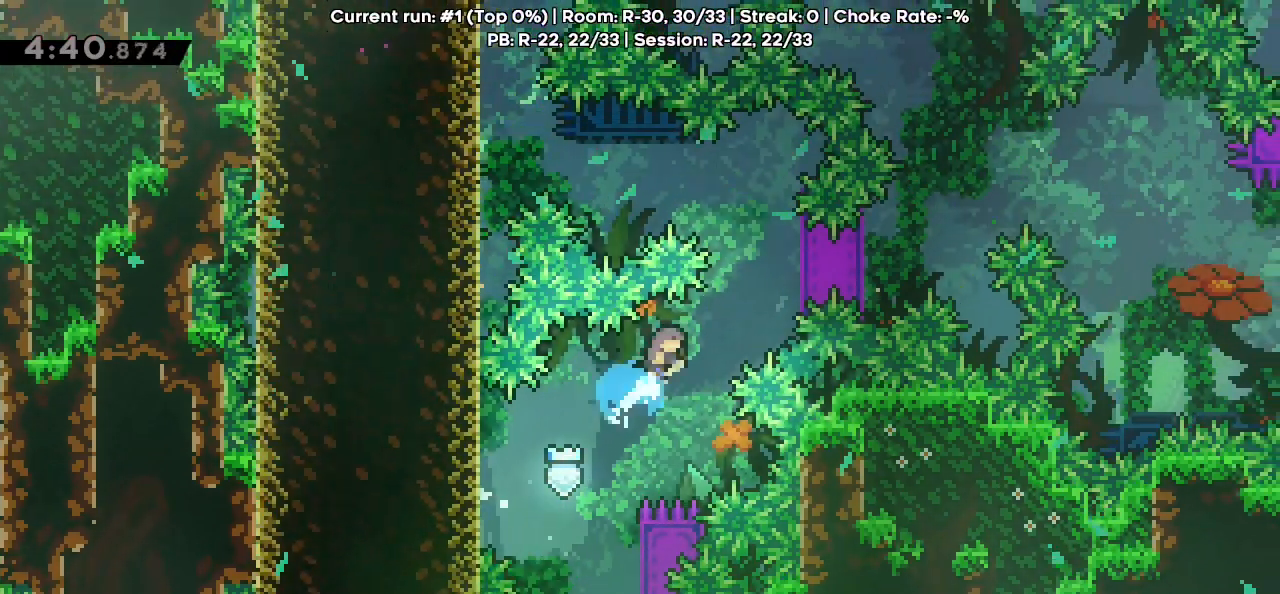
{"keys": ["grab"], "events": [[50, "dash", "up"], [50, "jump", "up"], [133, "grab", "down"], [233, "right", "up"], [317, "up", "up"]]}
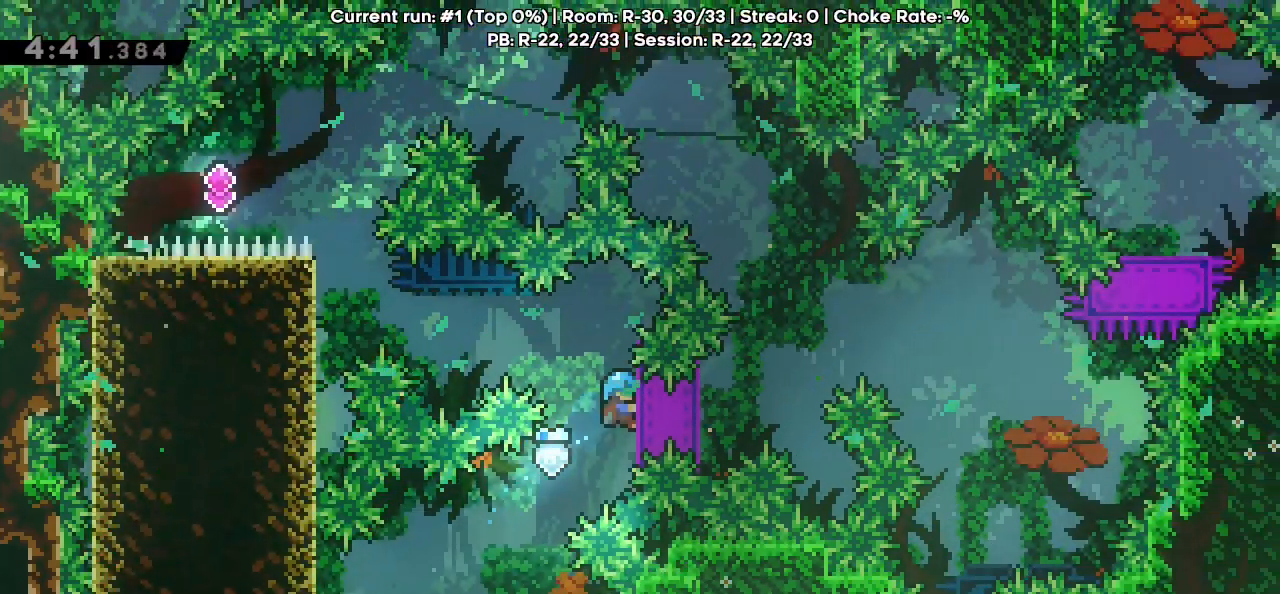
{"keys": ["grab", "jump", "left"], "events": [[117, "left", "down"], [250, "jump", "down"]]}
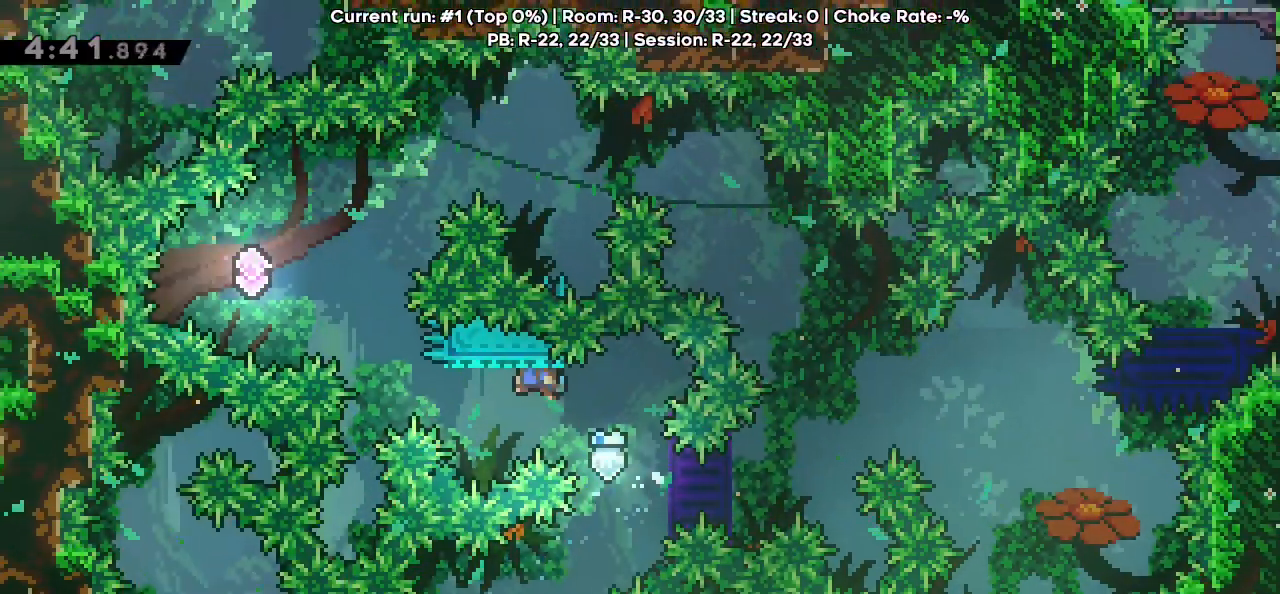
{"keys": ["grab", "jump", "left"], "events": [[117, "jump", "up"], [267, "jump", "down"]]}
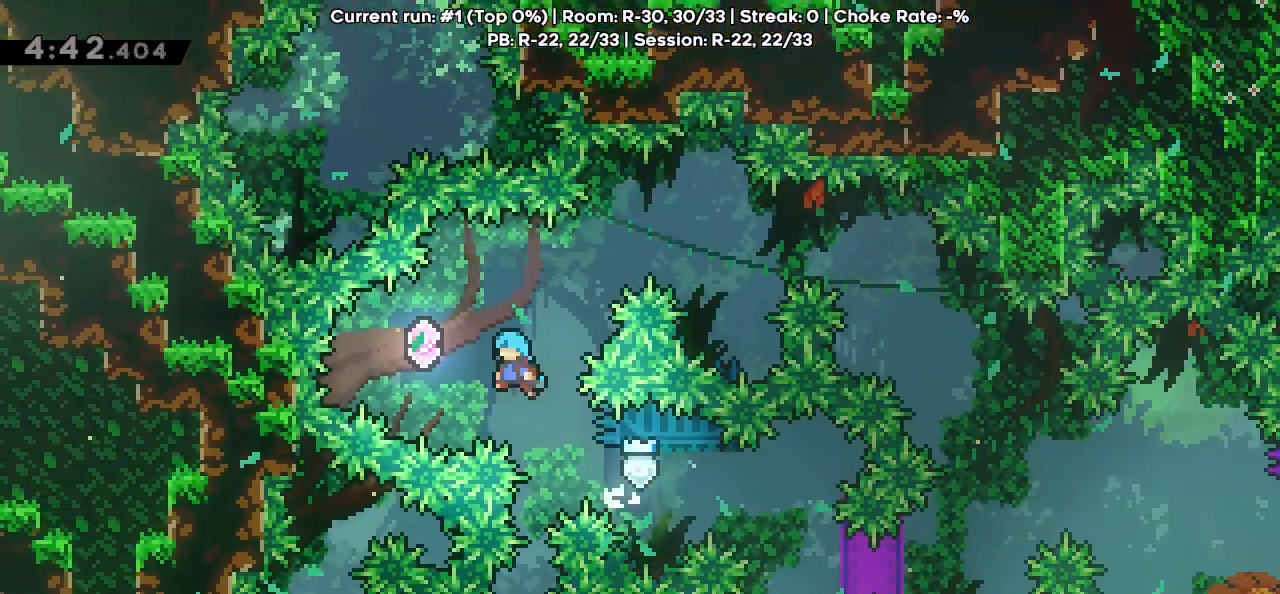
{"keys": ["grab", "right", "up"], "events": [[183, "left", "up"], [233, "dash", "down"], [233, "right", "down"], [233, "up", "down"], [417, "dash", "up"], [417, "jump", "up"]]}
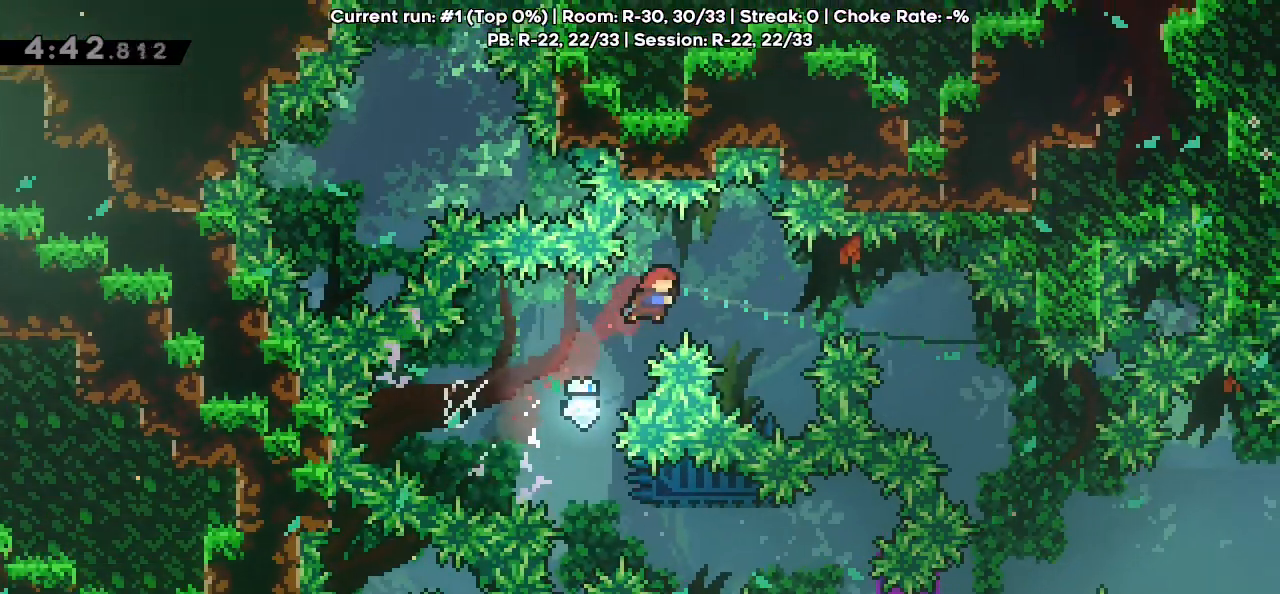
{"keys": ["right"], "events": [[17, "grab", "up"], [67, "up", "up"], [167, "dash", "down"], [300, "dash", "up"]]}
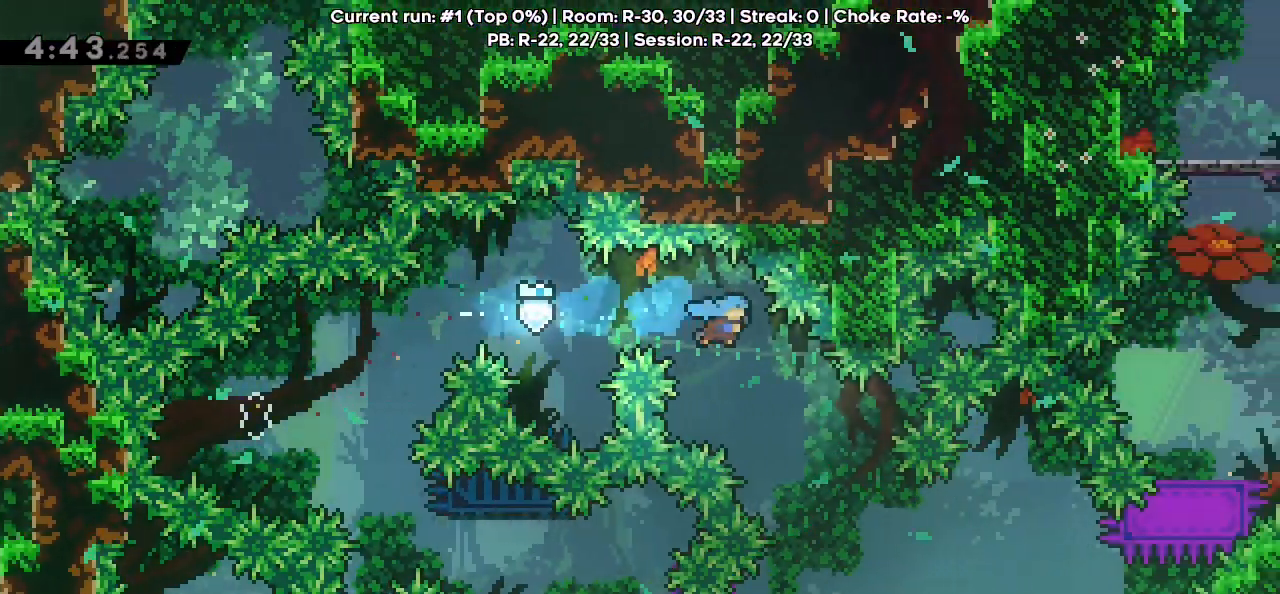
{"keys": ["grab", "left"], "events": [[83, "right", "up"], [367, "grab", "down"], [367, "left", "down"]]}
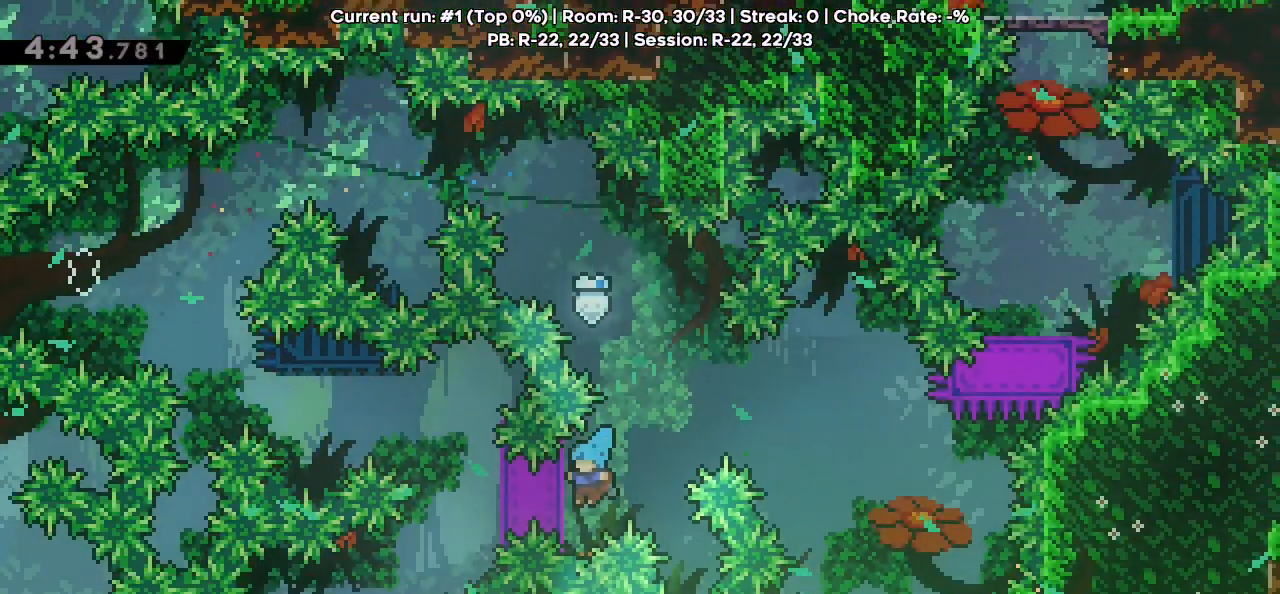
{"keys": ["grab", "jump", "right"], "events": [[233, "left", "up"], [367, "right", "down"], [417, "jump", "down"]]}
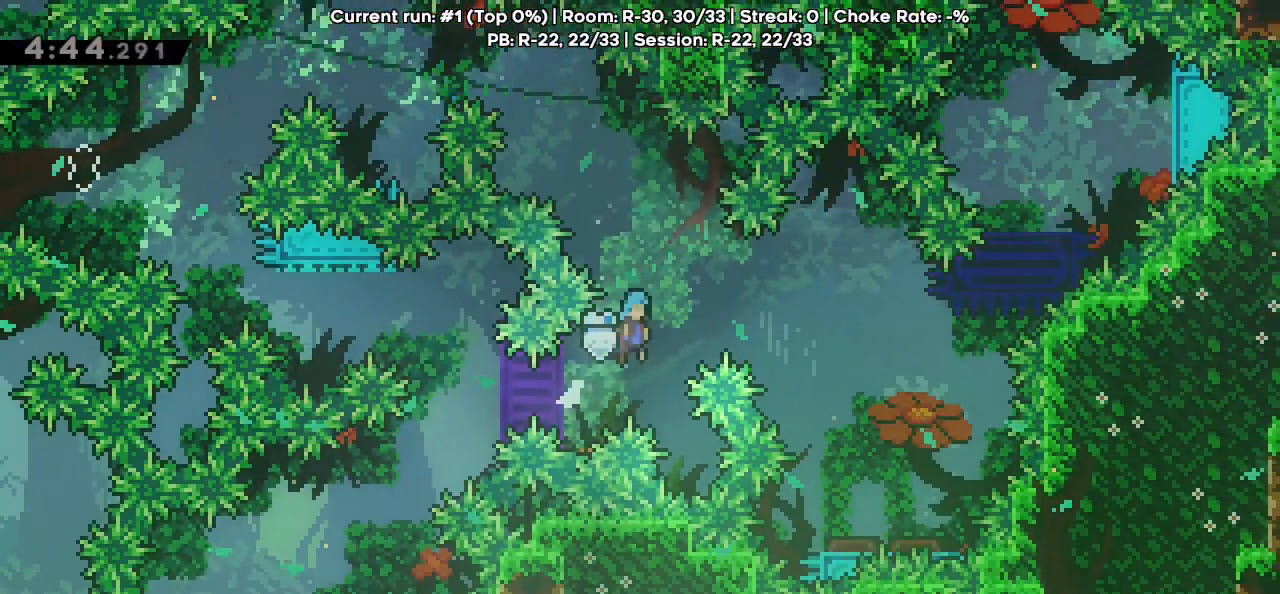
{"keys": ["right"], "events": [[483, "grab", "up"], [483, "jump", "up"]]}
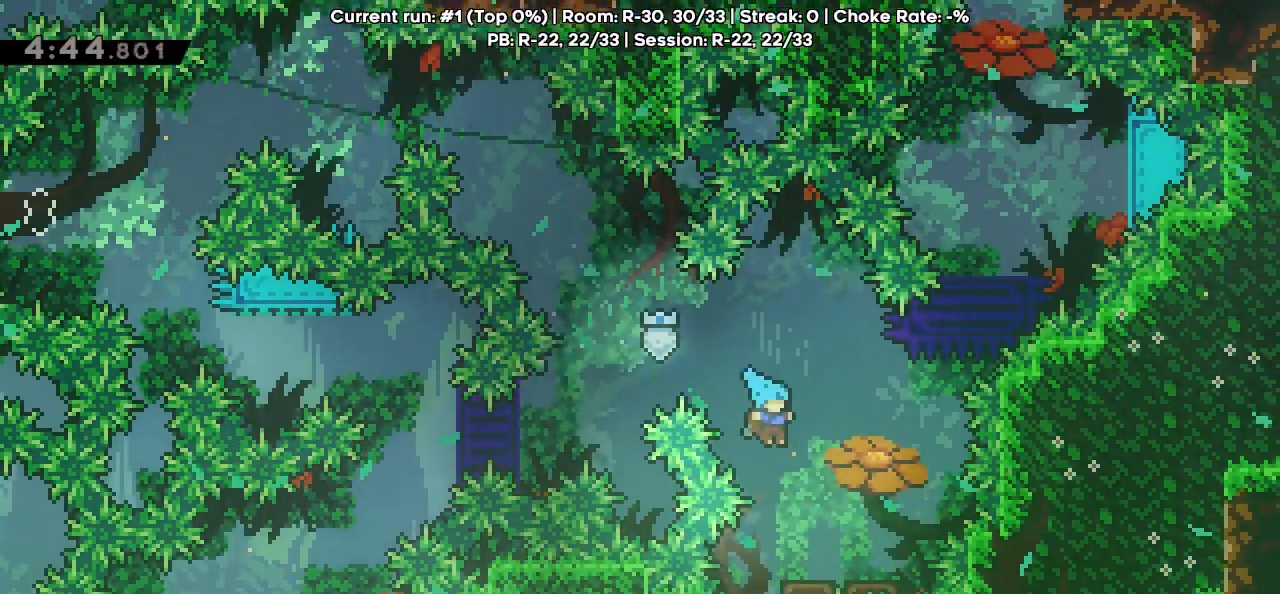
{"keys": ["right"], "events": [[300, "right", "up"], [400, "right", "down"]]}
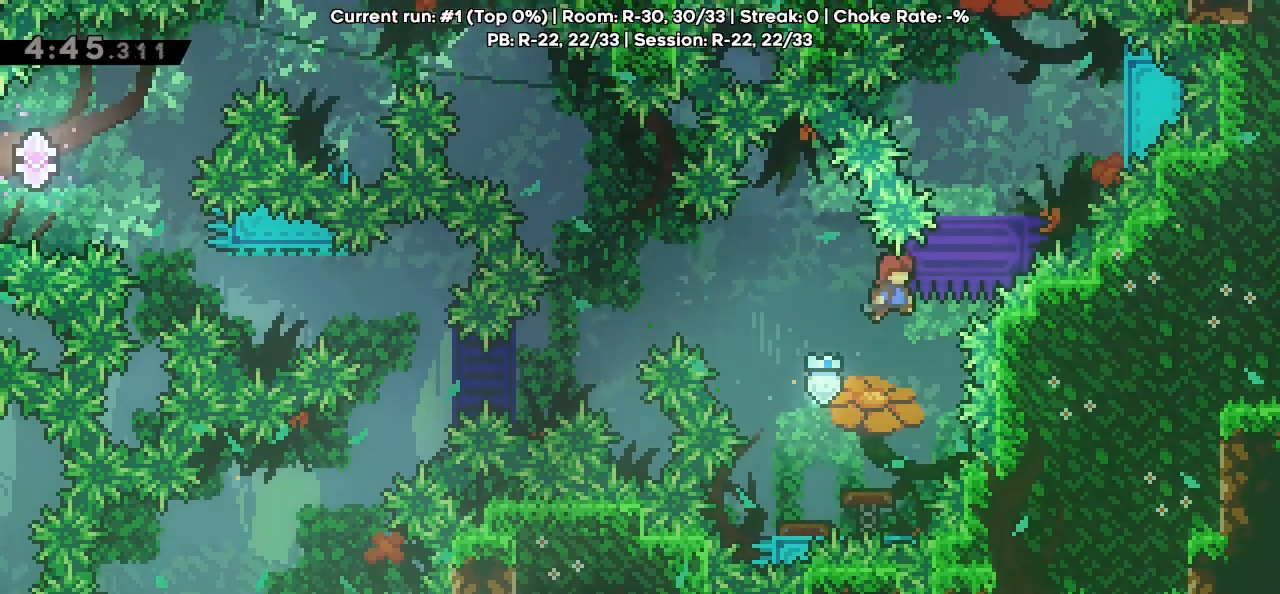
{"keys": ["right"], "events": [[183, "dash", "down"], [183, "up", "down"], [333, "dash", "up"], [417, "up", "up"]]}
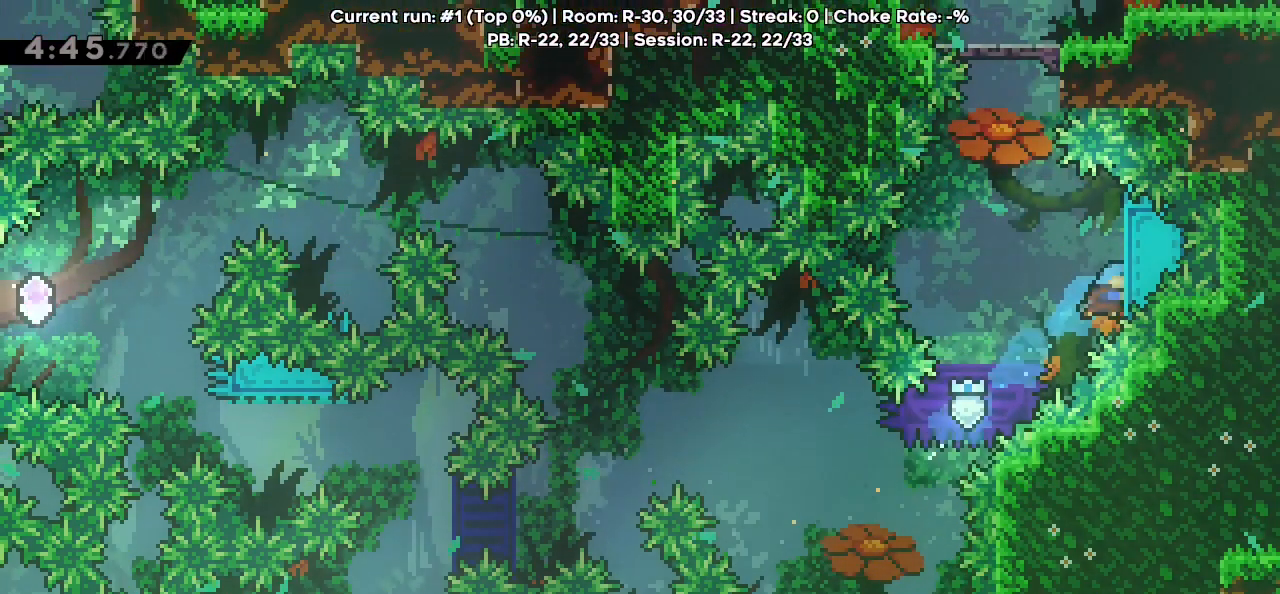
{"keys": [], "events": [[50, "jump", "down"], [50, "left", "down"], [50, "right", "up"], [250, "jump", "up"], [300, "left", "up"]]}
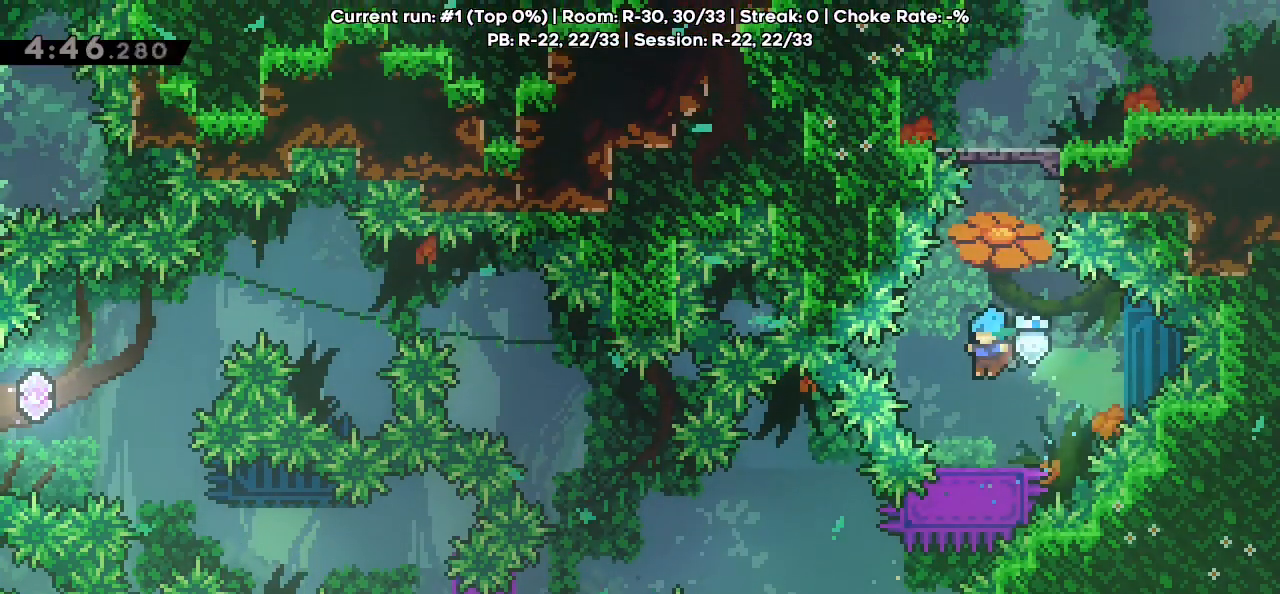
{"keys": ["jump", "right"], "events": [[317, "jump", "down"], [450, "right", "down"]]}
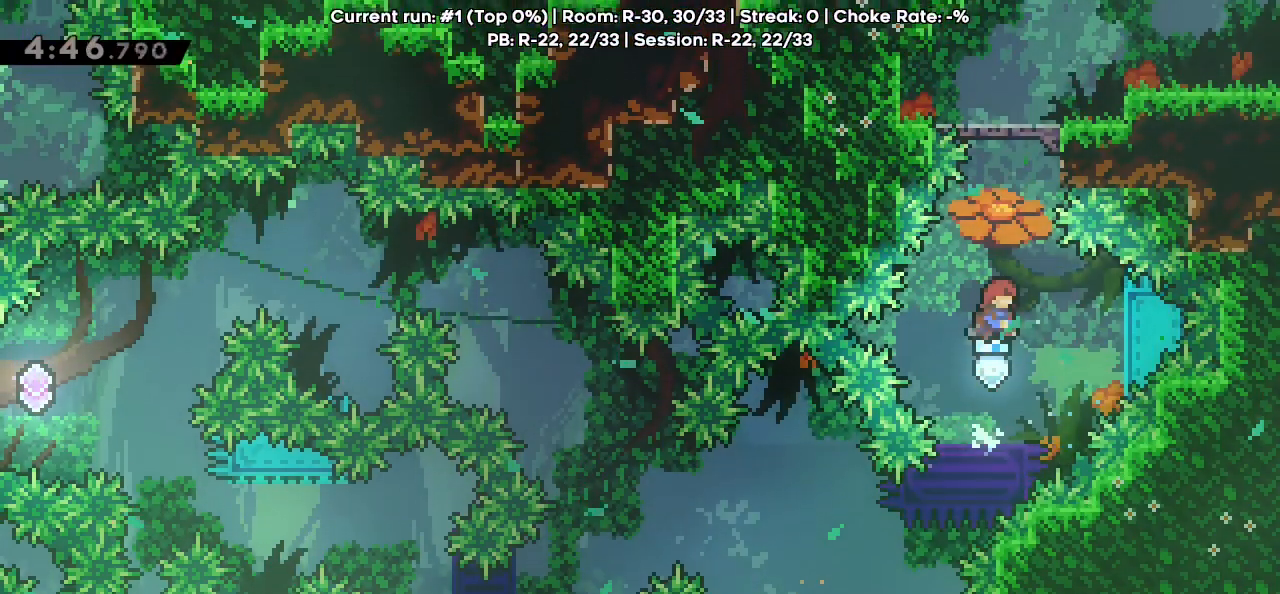
{"keys": ["grab", "right"], "events": [[50, "right", "up"], [100, "up", "down"], [150, "dash", "down"], [283, "dash", "up"], [283, "jump", "up"], [367, "right", "down"], [367, "up", "up"], [417, "grab", "down"]]}
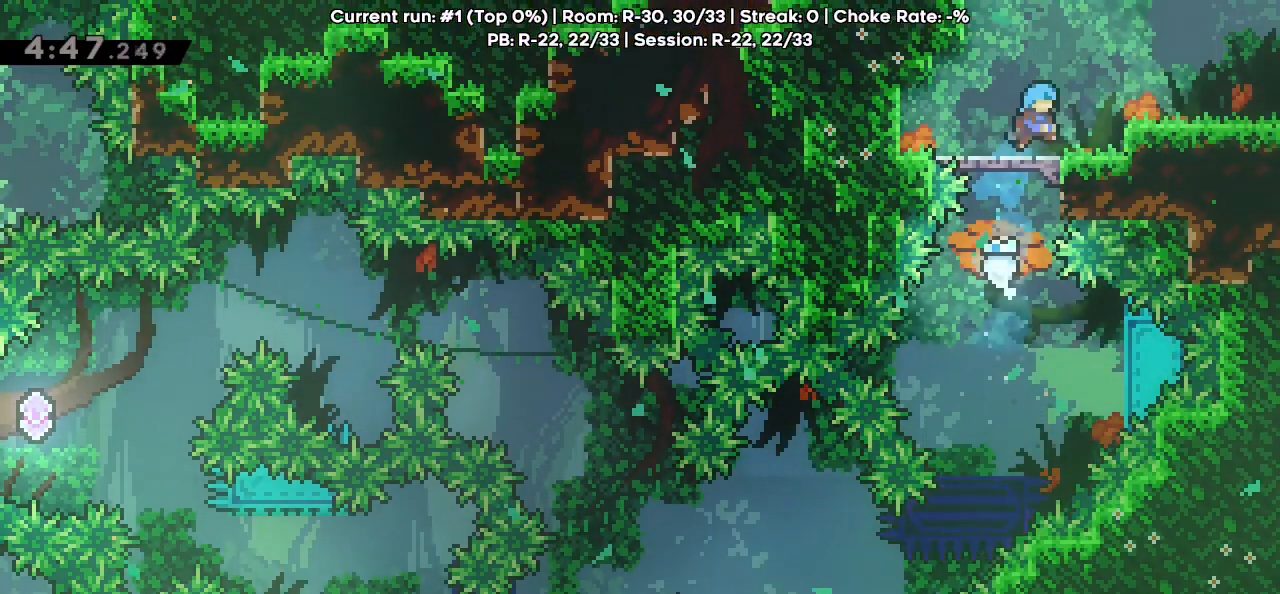
{"keys": ["right"], "events": [[117, "jump", "down"], [200, "jump", "up"], [250, "grab", "up"]]}
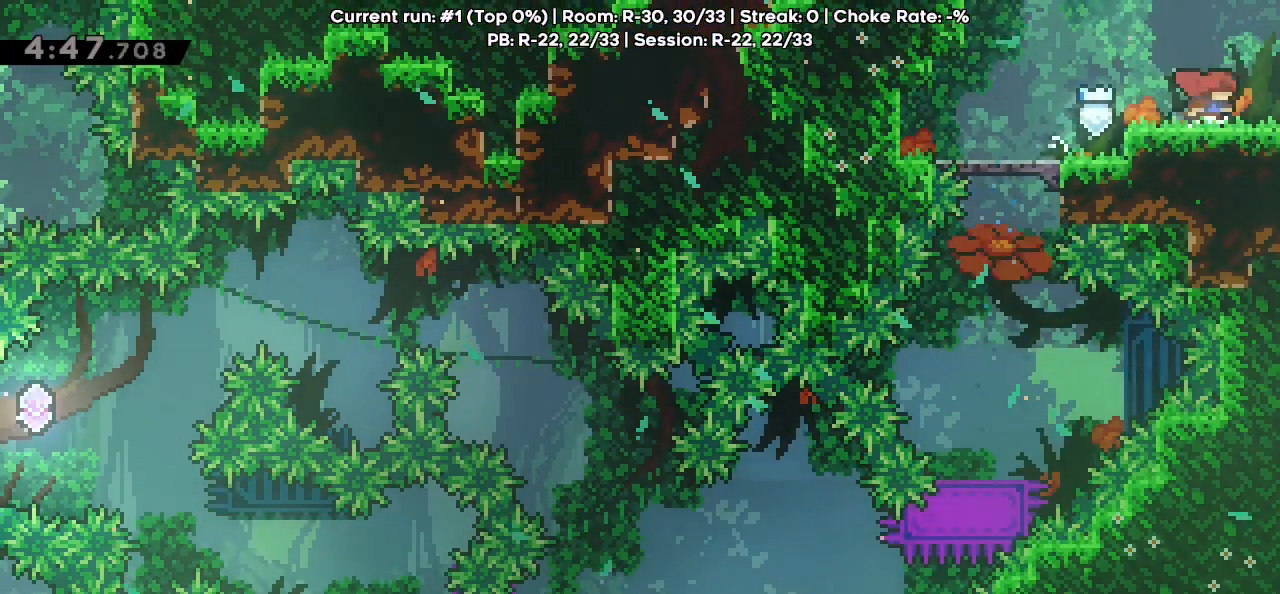
{"keys": ["right"], "events": []}
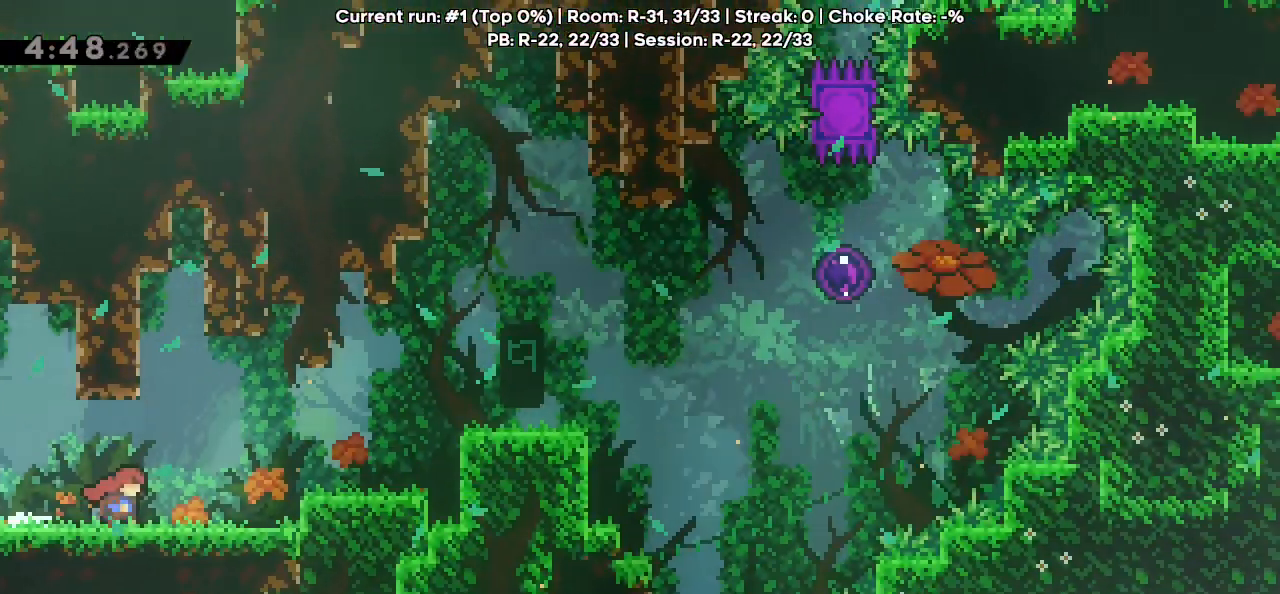
{"keys": ["right"], "events": []}
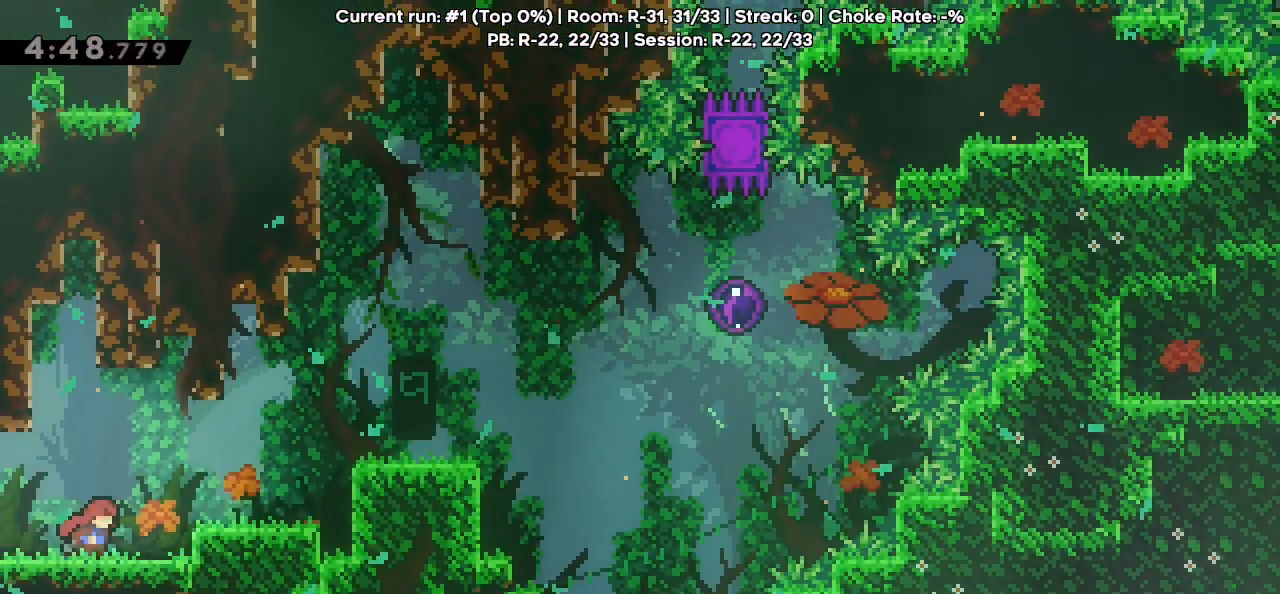
{"keys": ["jump", "right"], "events": [[67, "jump", "down"], [150, "jump", "up"], [383, "jump", "down"]]}